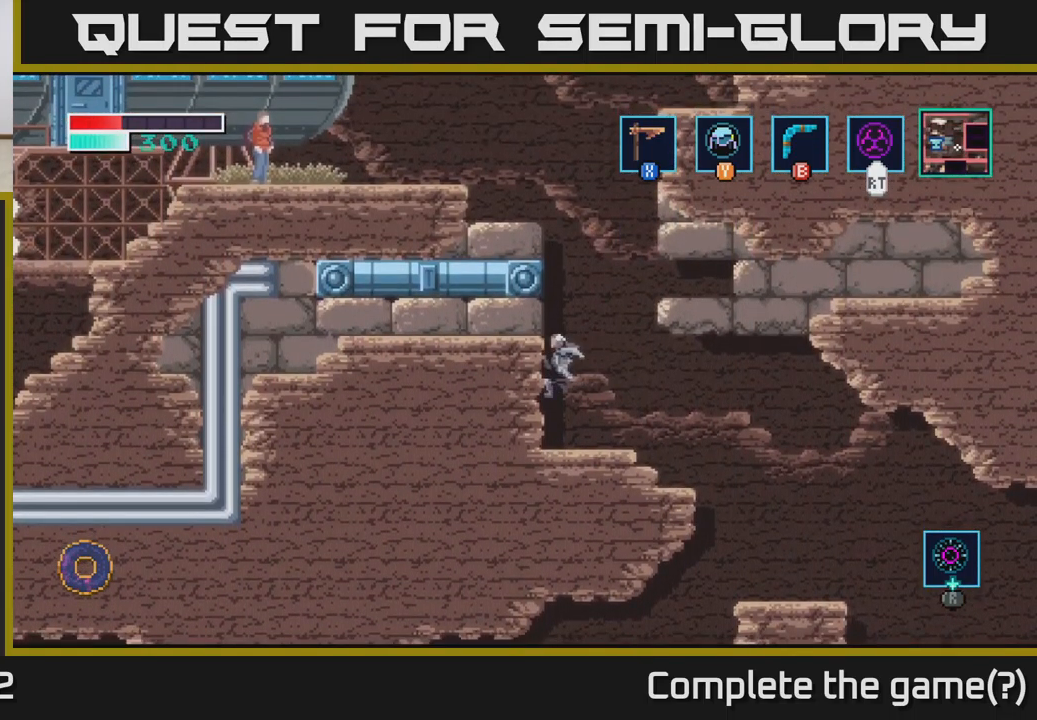
Gameplay with a controller (Xbox layout); each line is a JSON object with the inputs held at the frame after it. "events" lists button and stick changes between this image and that frame as [ms after this image, input, new state], when the widget could be followed in between.
{"buttons": ["A"], "left_stick": "center", "right_stick": "center", "events": [[167, "left_stick", "center"], [467, "A", "down"]]}
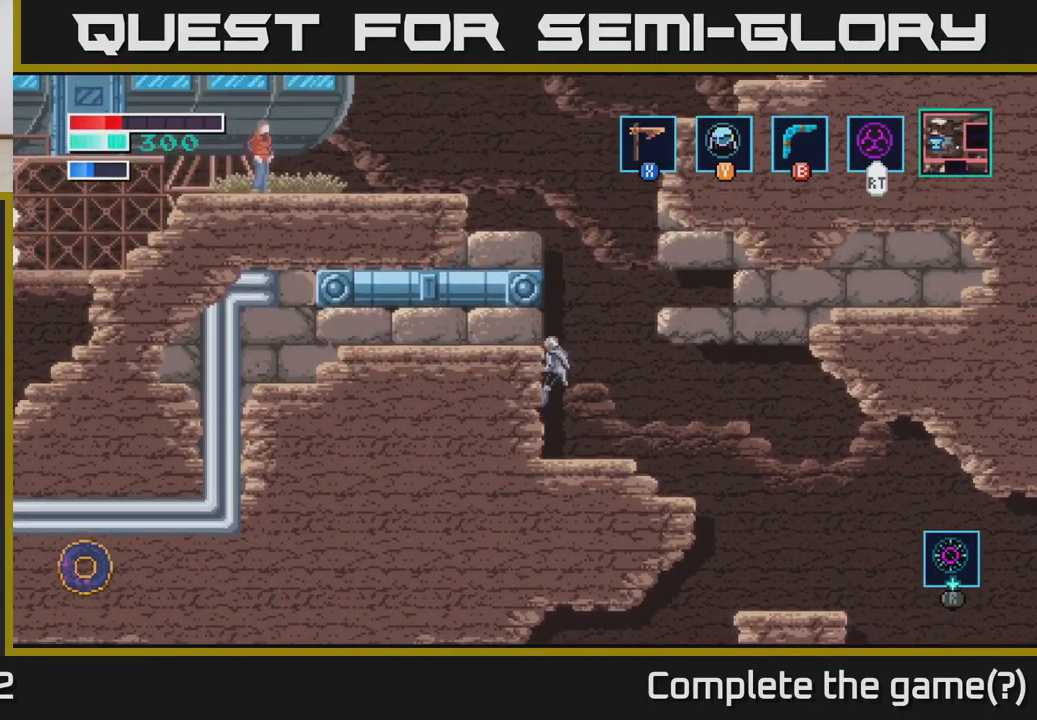
{"buttons": [], "left_stick": "left", "right_stick": "center", "events": [[217, "left_stick", "left"], [467, "A", "up"]]}
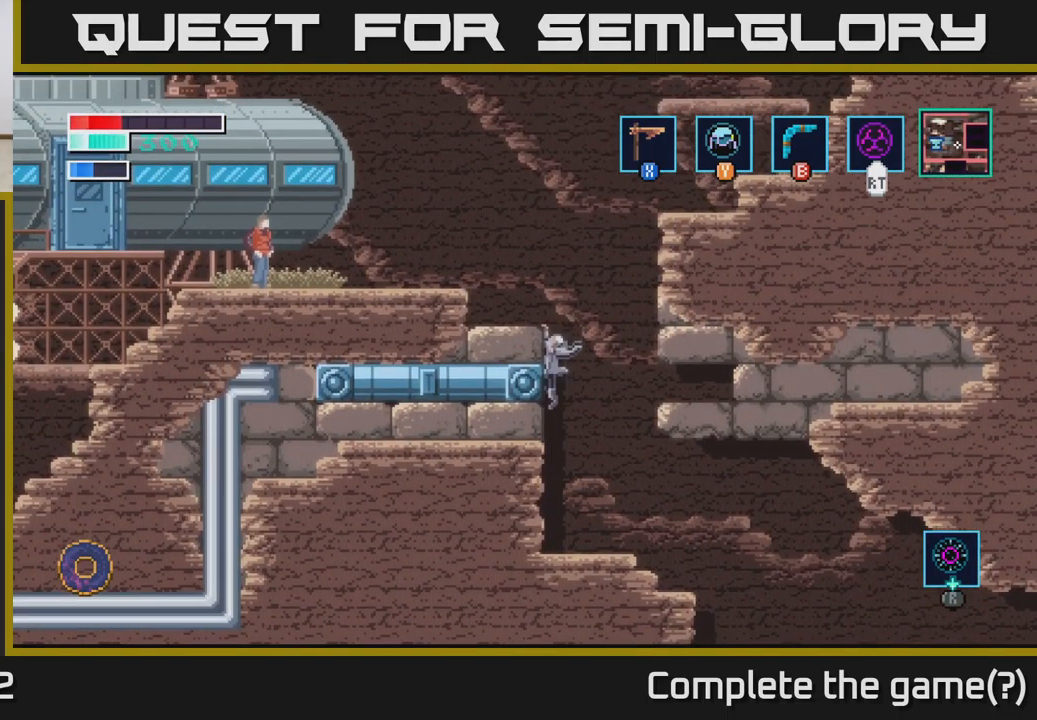
{"buttons": [], "left_stick": "center", "right_stick": "center", "events": [[83, "A", "down"], [267, "A", "up"], [433, "left_stick", "center"]]}
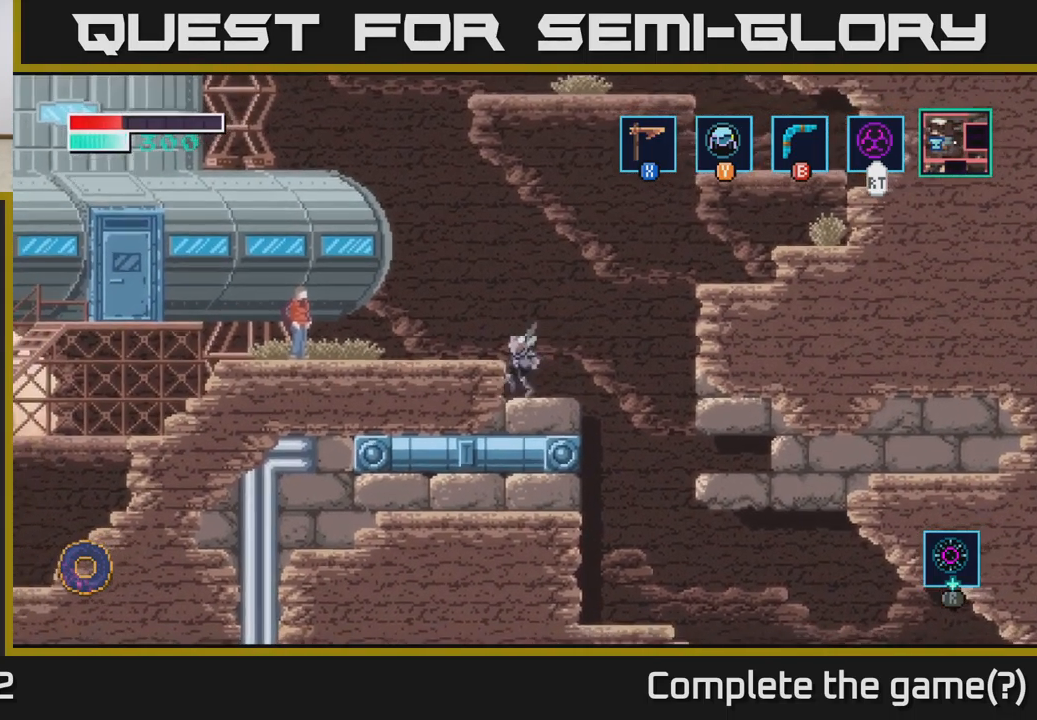
{"buttons": ["A"], "left_stick": "right", "right_stick": "center", "events": [[150, "left_stick", "right"], [300, "A", "down"]]}
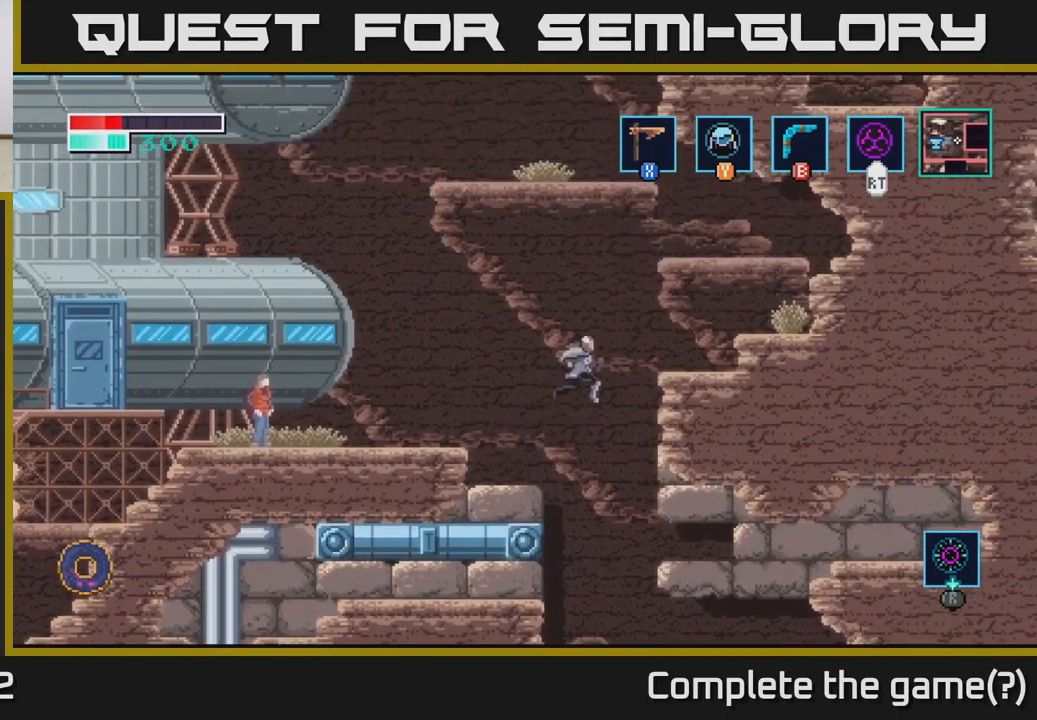
{"buttons": ["A"], "left_stick": "center", "right_stick": "center", "events": [[333, "A", "up"], [433, "left_stick", "center"], [500, "A", "down"]]}
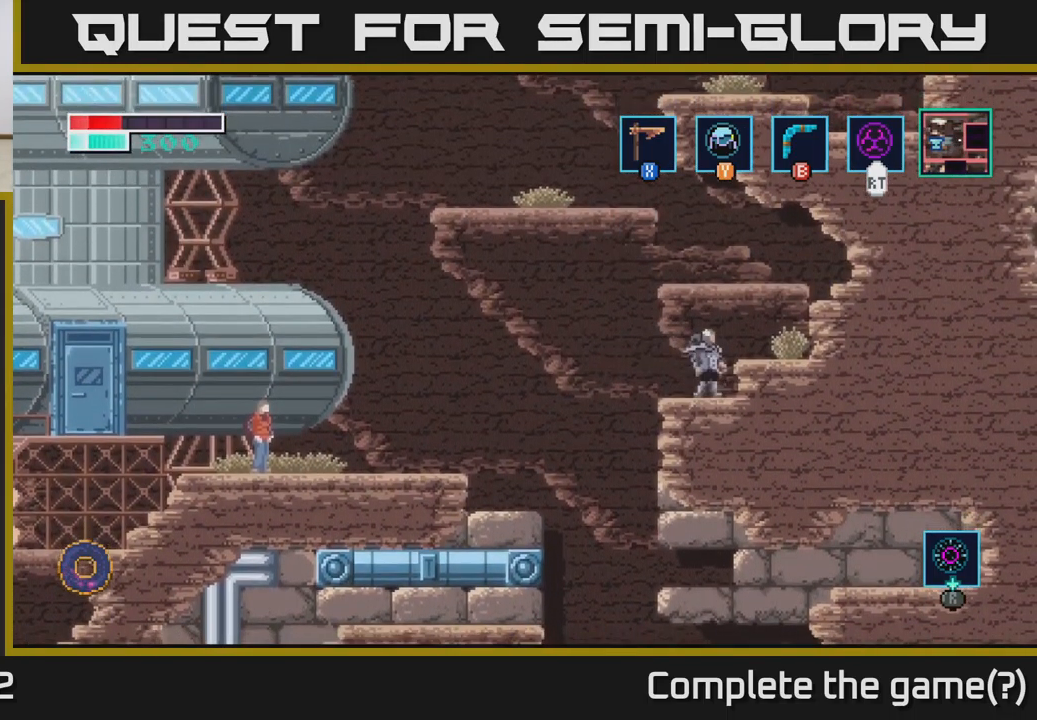
{"buttons": [], "left_stick": "center", "right_stick": "center", "events": [[333, "A", "up"]]}
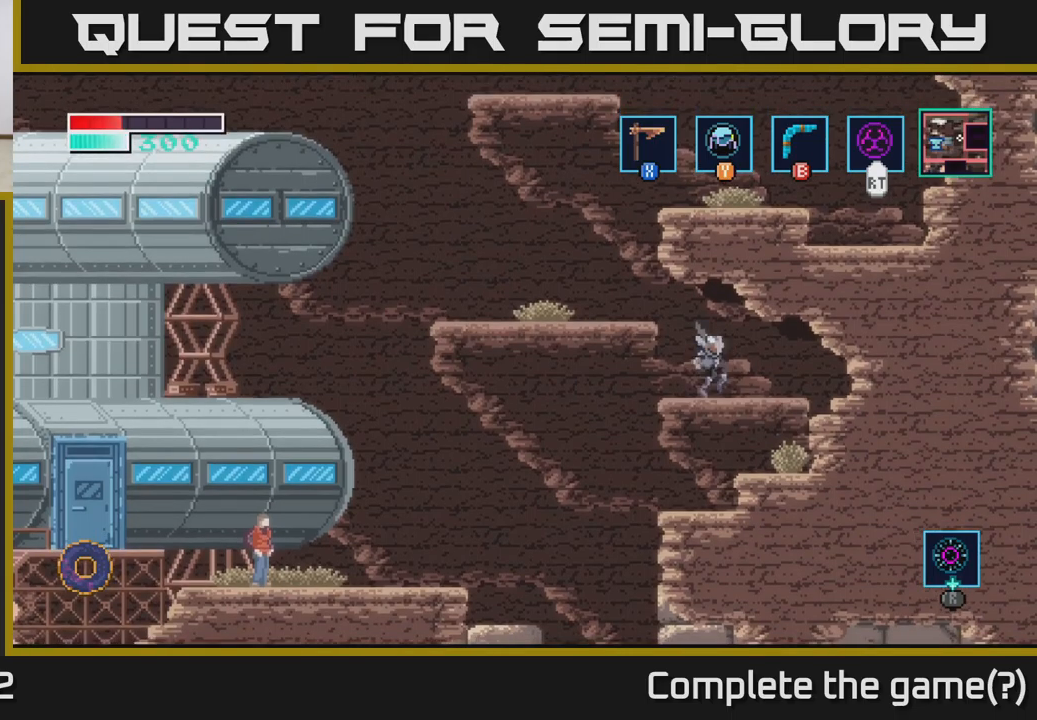
{"buttons": [], "left_stick": "right", "right_stick": "center", "events": [[34, "left_stick", "left"], [67, "A", "down"], [250, "A", "up"], [467, "left_stick", "right"]]}
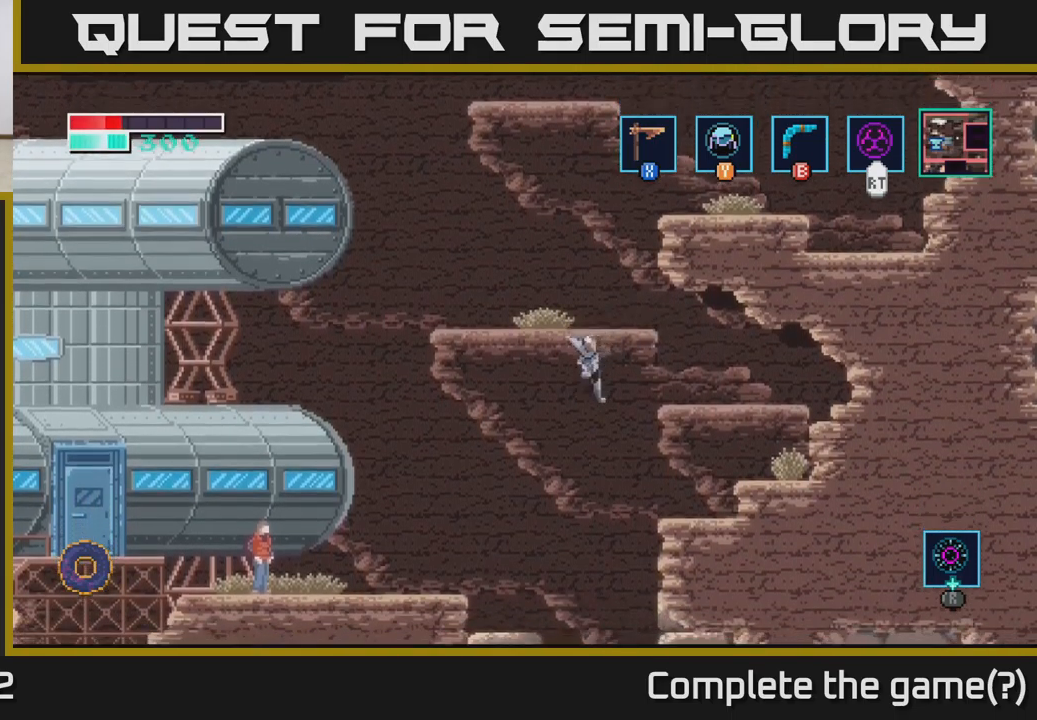
{"buttons": ["A"], "left_stick": "right", "right_stick": "center", "events": [[34, "A", "down"], [250, "A", "up"], [400, "A", "down"]]}
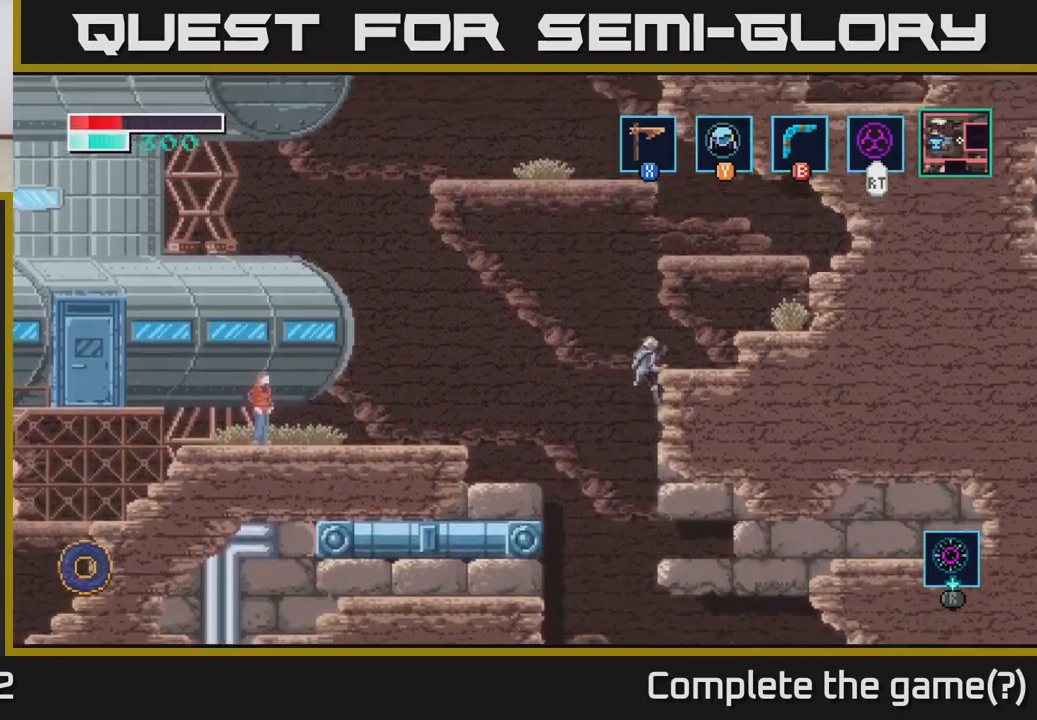
{"buttons": [], "left_stick": "center", "right_stick": "center", "events": [[184, "A", "up"], [334, "left_stick", "center"]]}
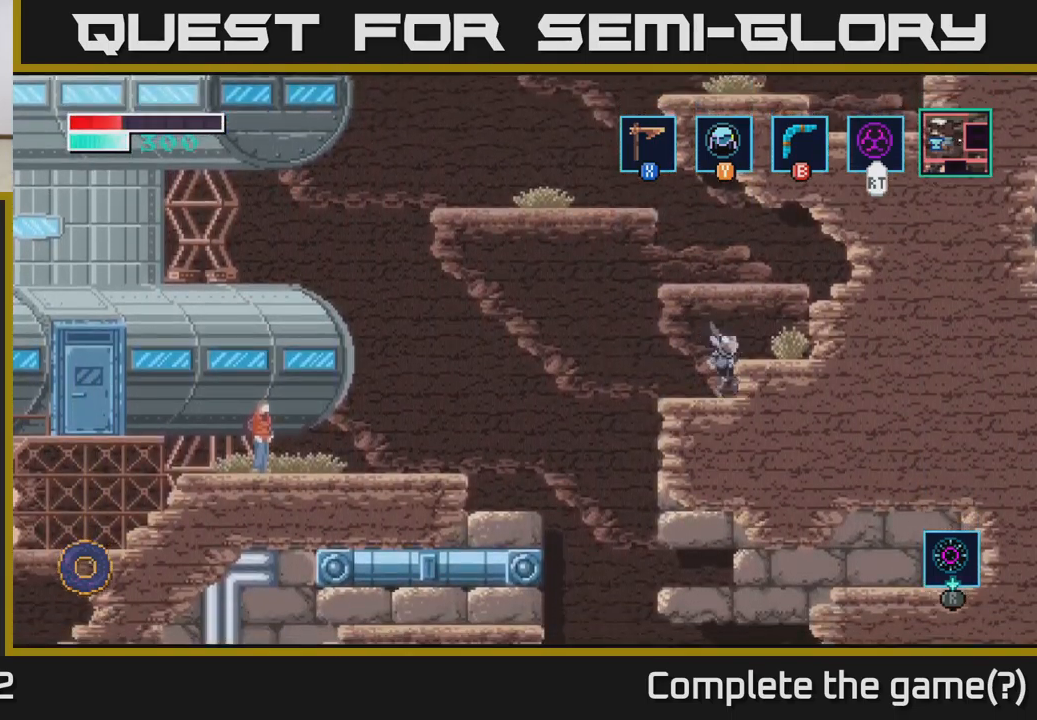
{"buttons": ["A"], "left_stick": "center", "right_stick": "center", "events": [[67, "A", "down"]]}
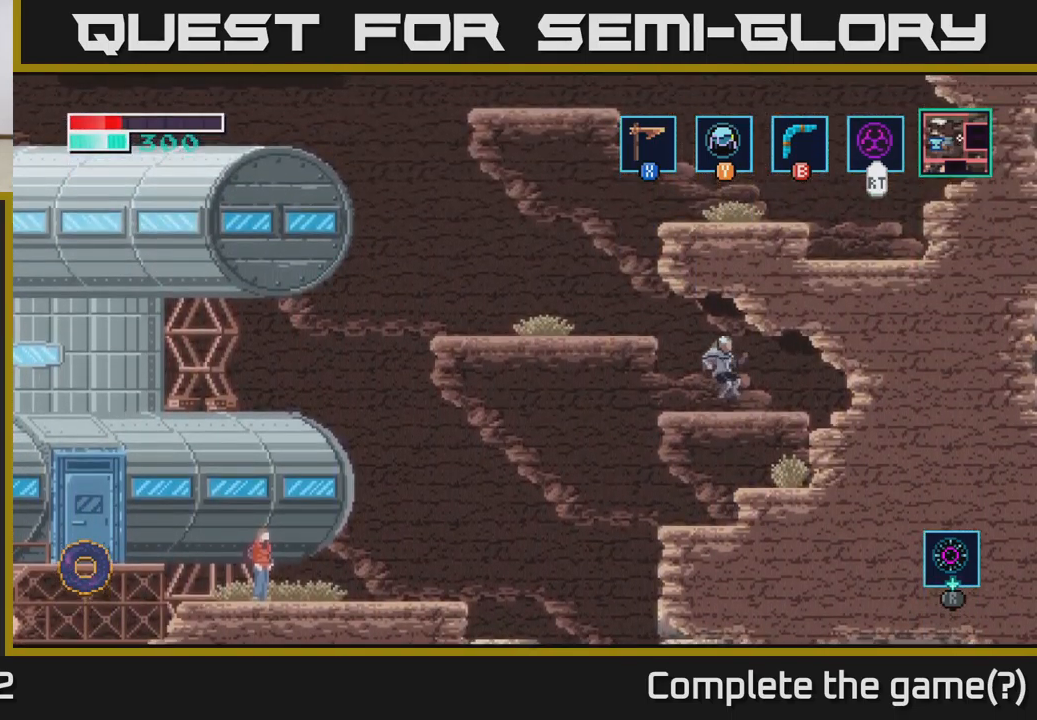
{"buttons": ["A"], "left_stick": "left", "right_stick": "center", "events": [[50, "A", "up"], [100, "left_stick", "left"], [317, "A", "down"]]}
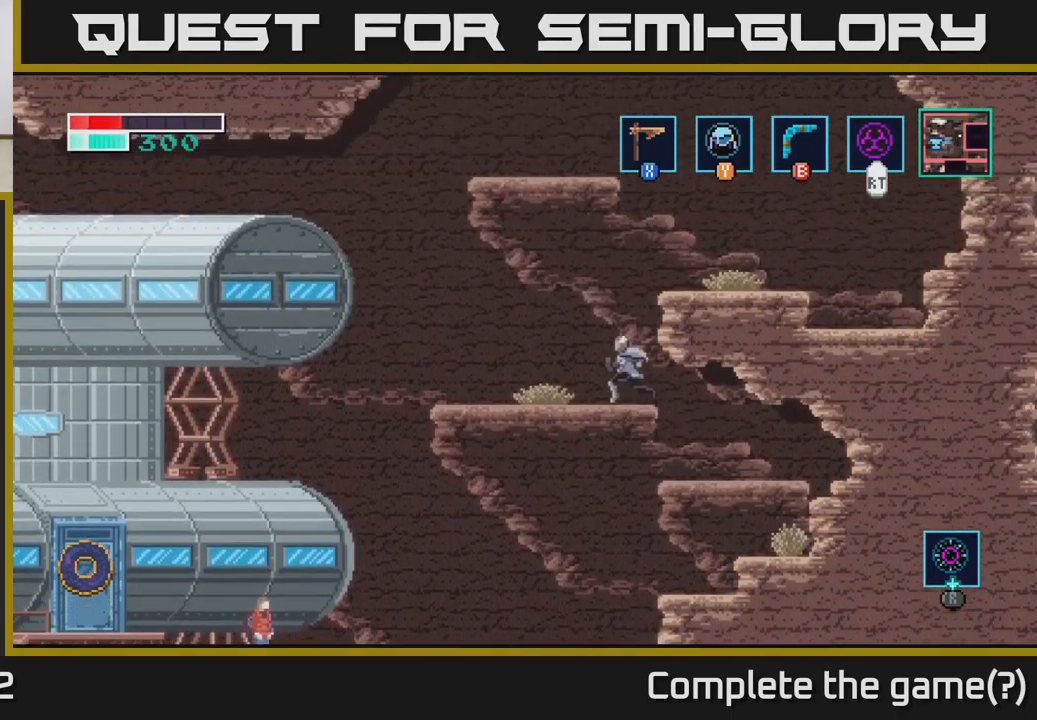
{"buttons": ["A"], "left_stick": "right", "right_stick": "center", "events": [[150, "A", "up"], [150, "left_stick", "right"], [484, "A", "down"]]}
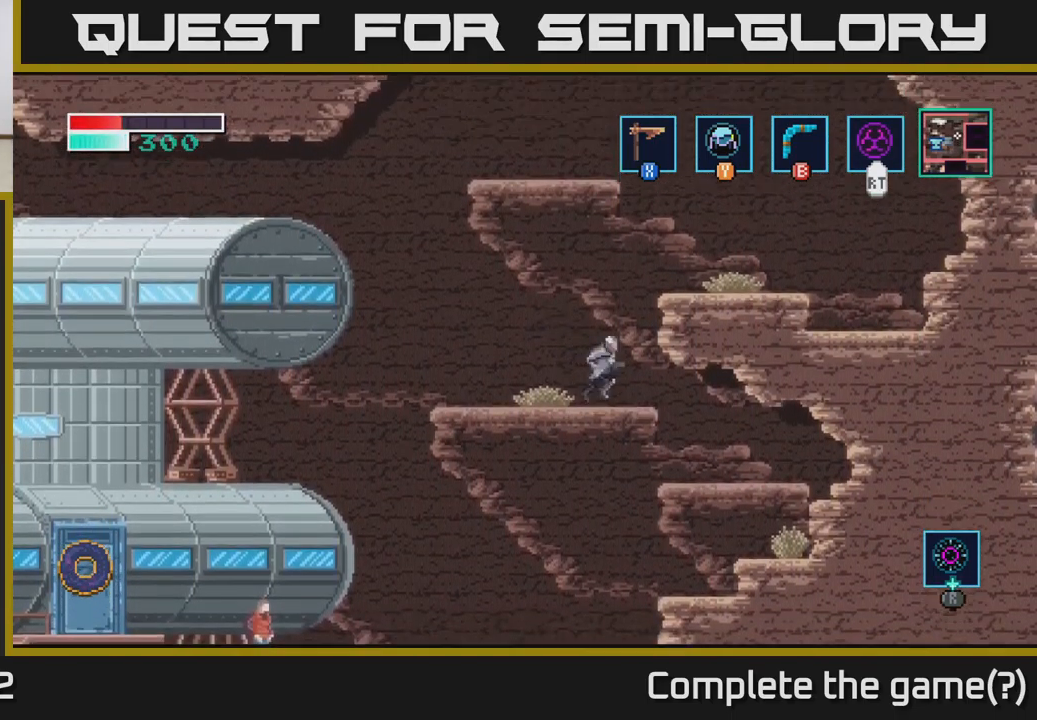
{"buttons": [], "left_stick": "right", "right_stick": "center", "events": [[417, "A", "up"]]}
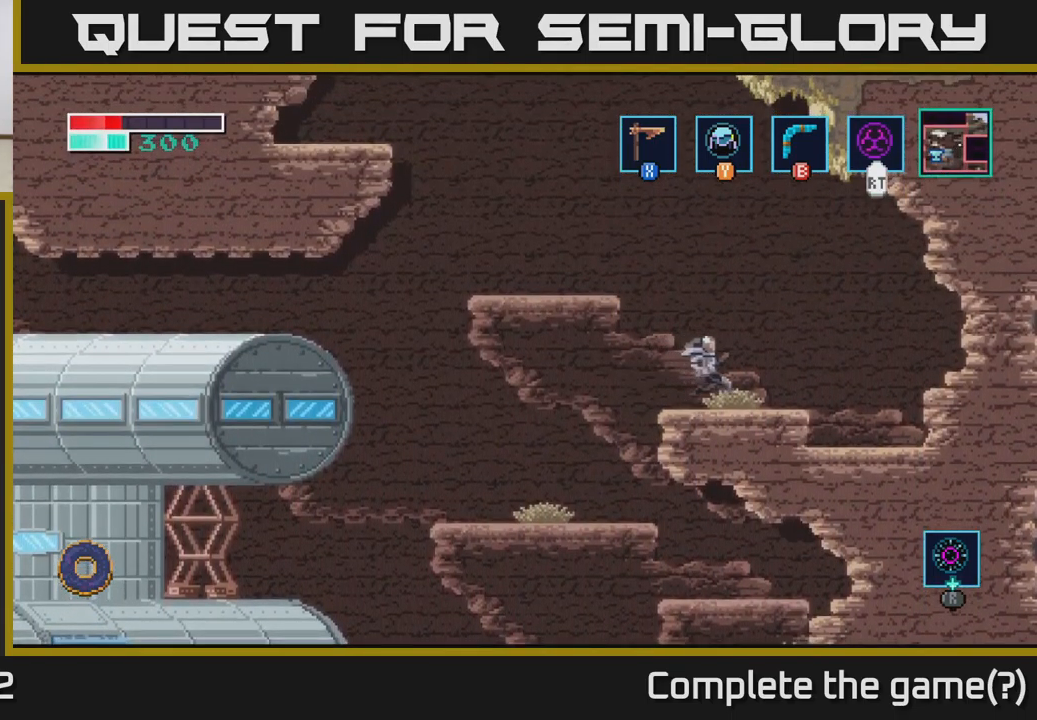
{"buttons": [], "left_stick": "left", "right_stick": "center", "events": [[17, "left_stick", "left"], [100, "A", "down"], [500, "A", "up"]]}
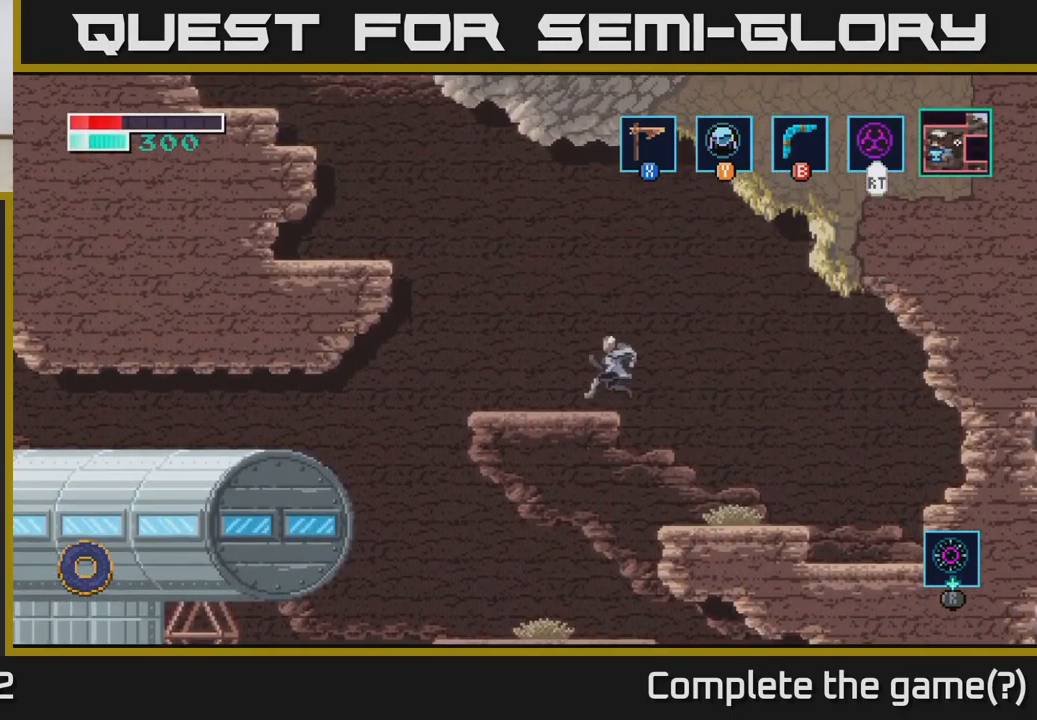
{"buttons": ["A"], "left_stick": "left", "right_stick": "center", "events": [[317, "A", "down"]]}
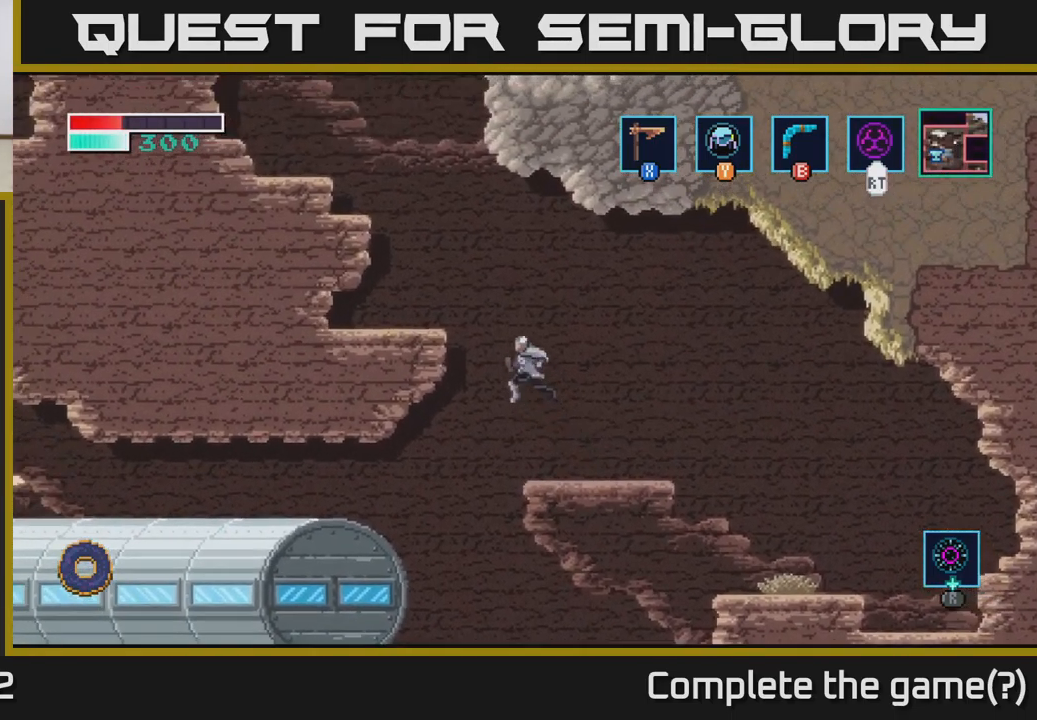
{"buttons": ["A"], "left_stick": "left", "right_stick": "center", "events": [[84, "A", "up"], [367, "A", "down"]]}
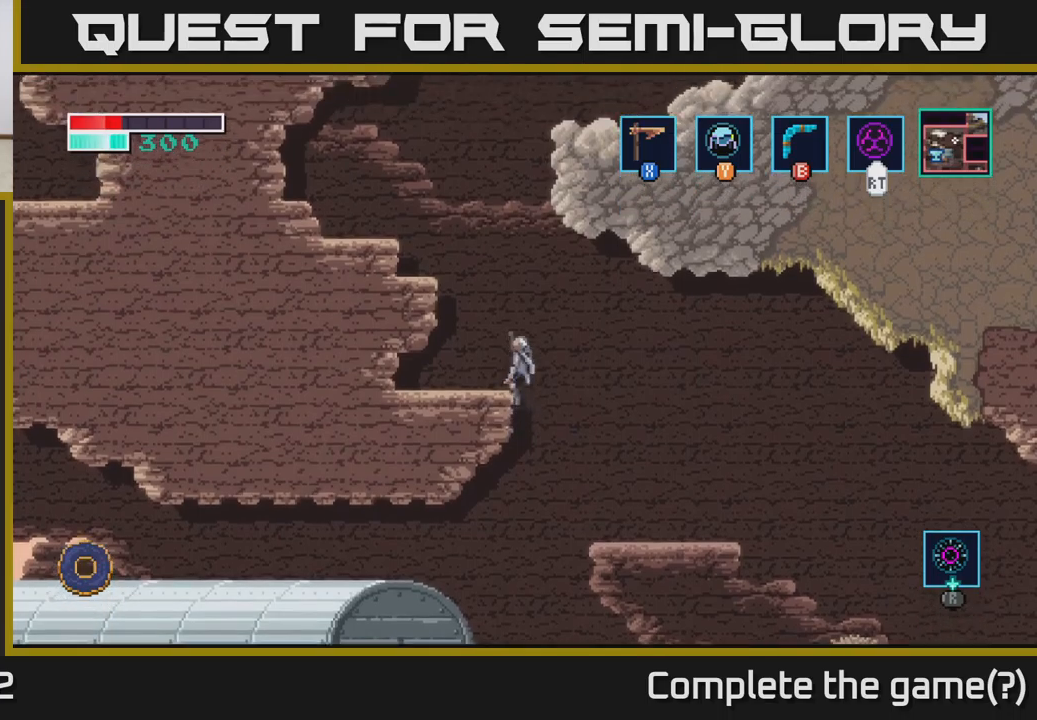
{"buttons": ["A"], "left_stick": "center", "right_stick": "center", "events": [[17, "A", "up"], [134, "left_stick", "center"], [350, "A", "down"]]}
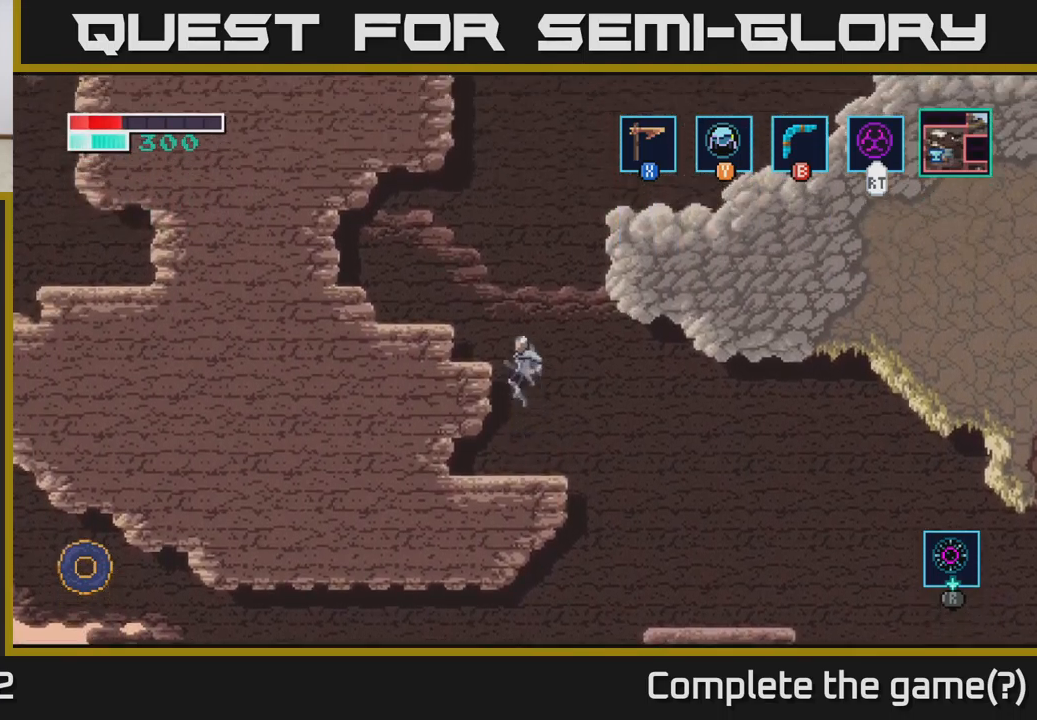
{"buttons": ["A"], "left_stick": "right", "right_stick": "center", "events": [[84, "left_stick", "left"], [234, "A", "up"], [300, "left_stick", "center"], [450, "left_stick", "right"], [500, "A", "down"]]}
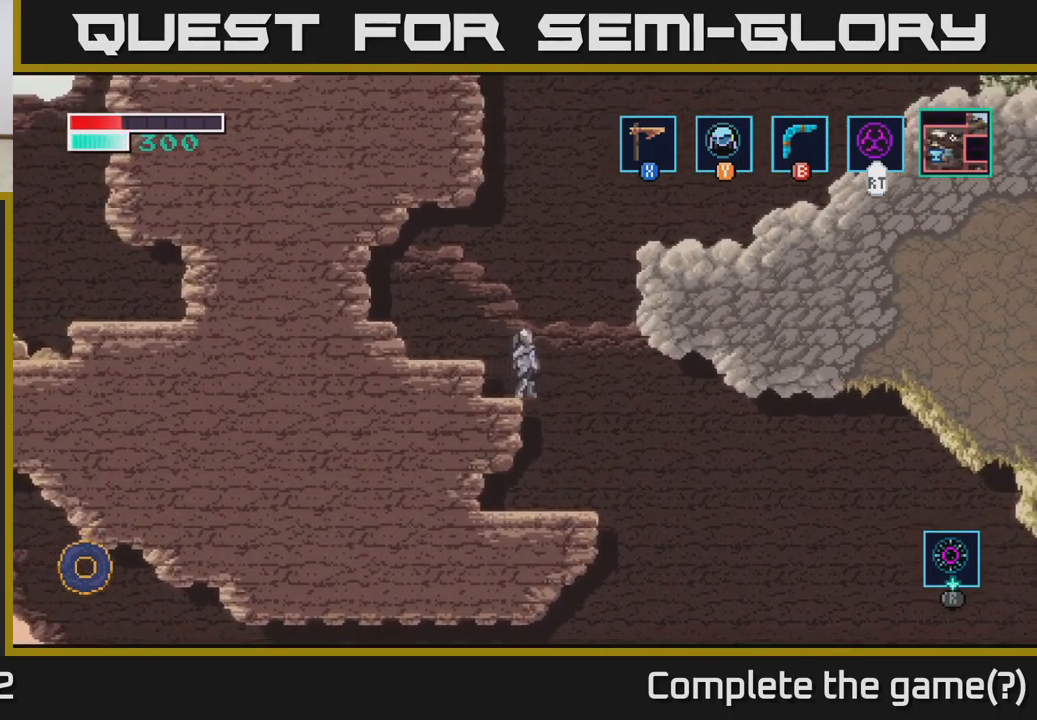
{"buttons": [], "left_stick": "right", "right_stick": "center", "events": [[300, "A", "up"]]}
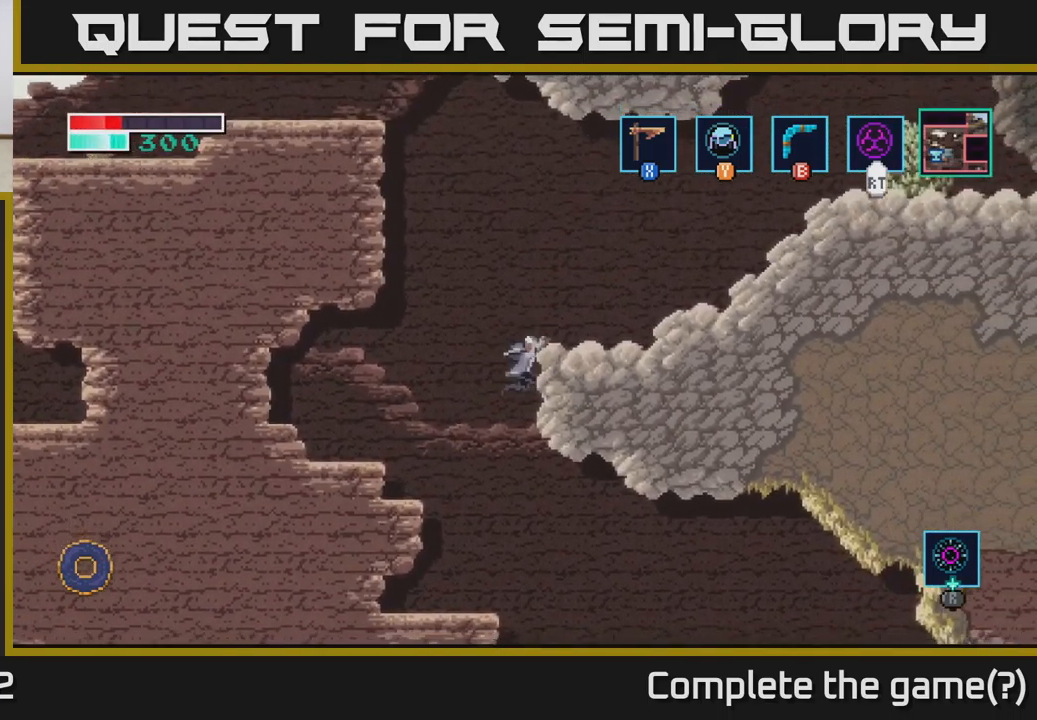
{"buttons": [], "left_stick": "right", "right_stick": "center", "events": [[150, "A", "down"], [367, "A", "up"]]}
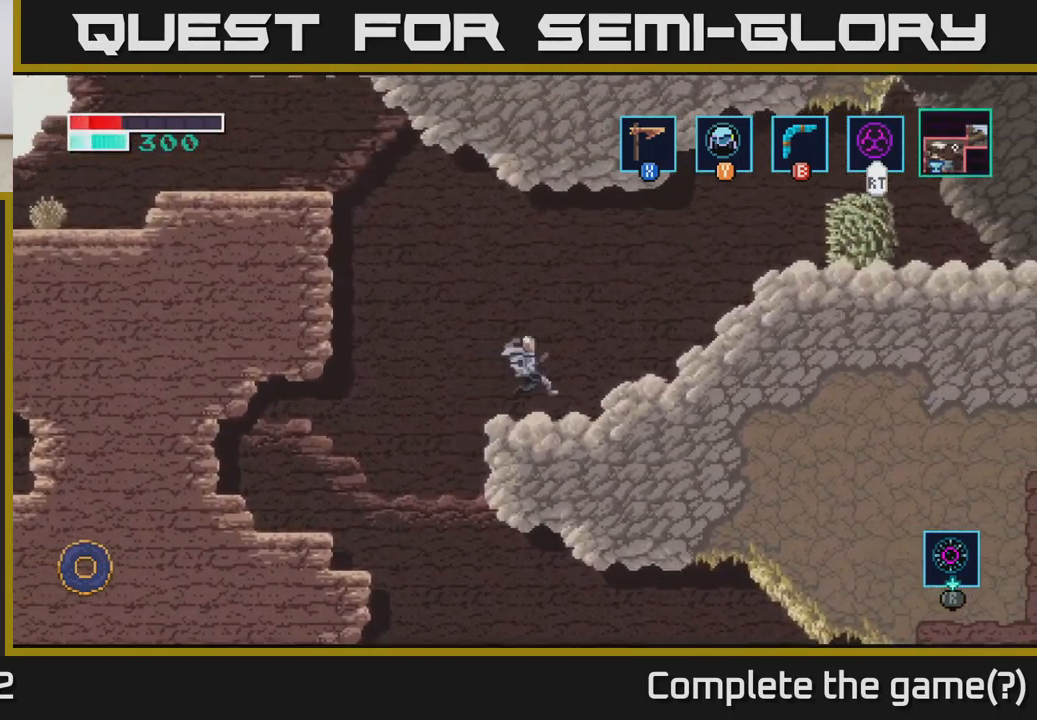
{"buttons": ["A"], "left_stick": "right", "right_stick": "center", "events": [[217, "A", "down"]]}
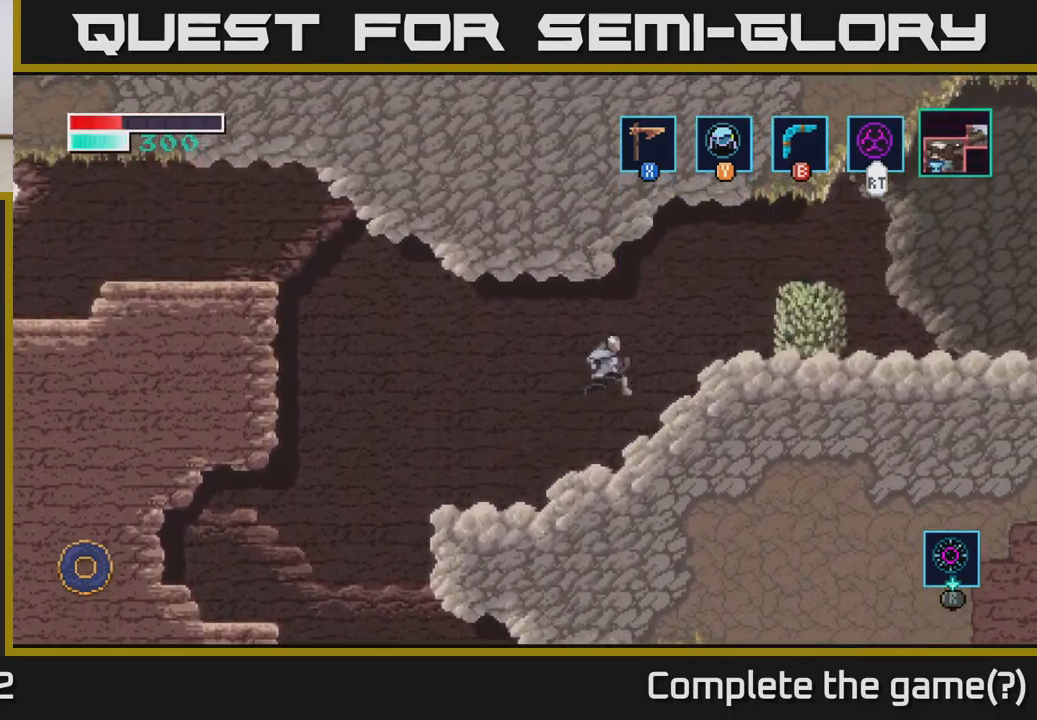
{"buttons": ["X"], "left_stick": "right", "right_stick": "center", "events": [[200, "A", "up"], [467, "X", "down"]]}
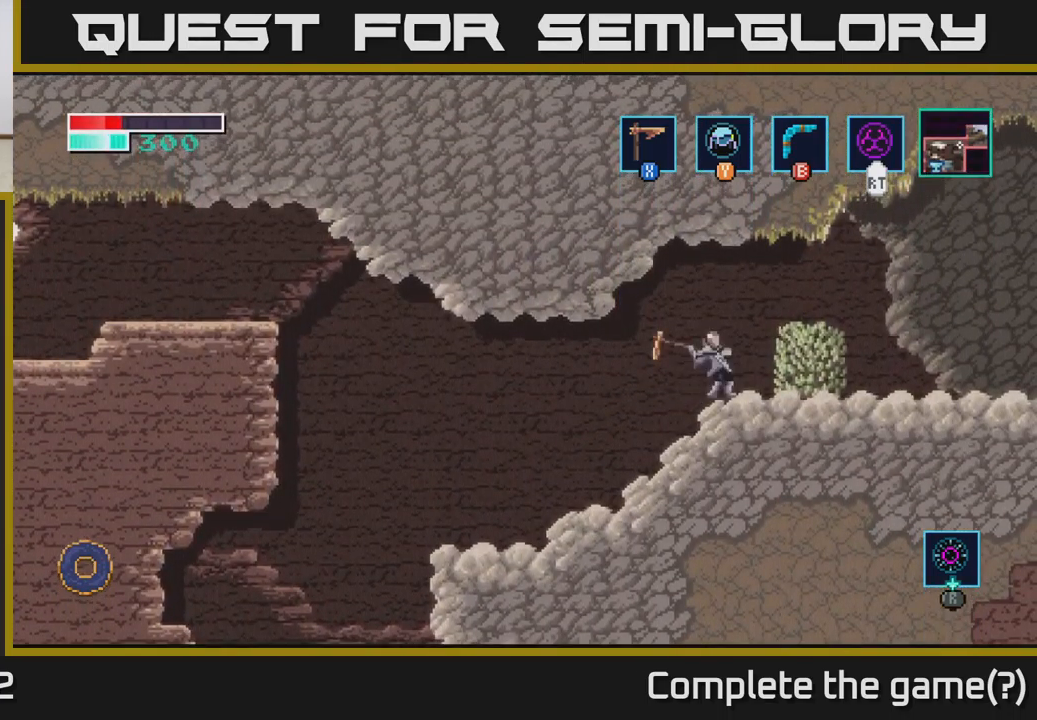
{"buttons": [], "left_stick": "right", "right_stick": "center", "events": [[67, "X", "up"], [250, "left_stick", "center"], [350, "left_stick", "right"]]}
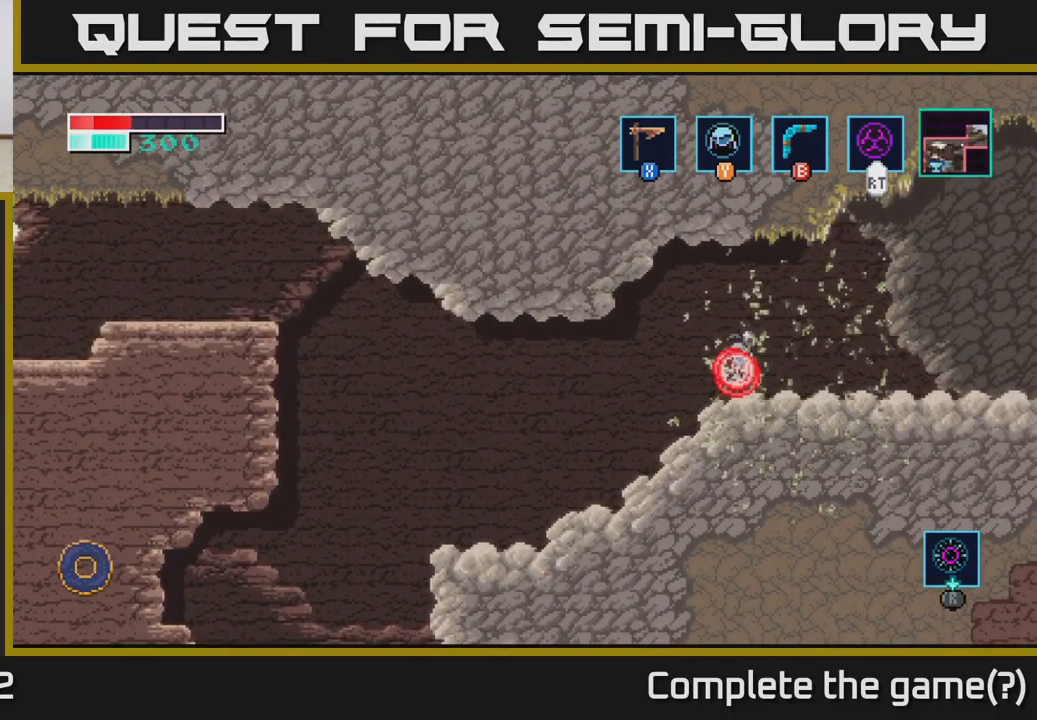
{"buttons": [], "left_stick": "right", "right_stick": "center", "events": []}
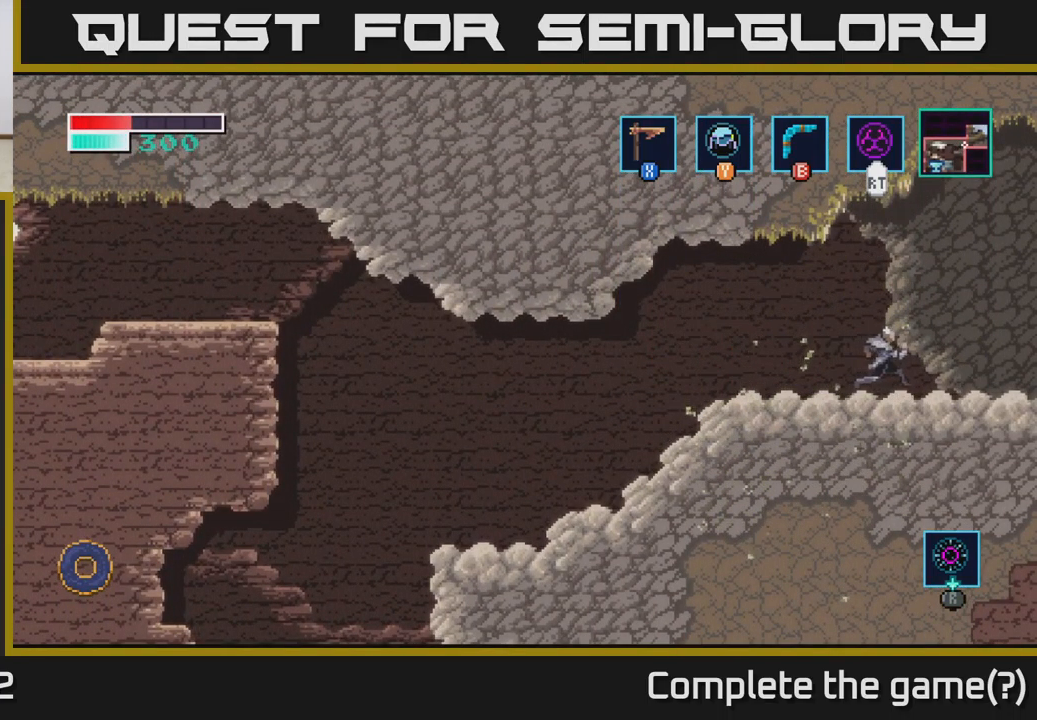
{"buttons": [], "left_stick": "right", "right_stick": "center", "events": []}
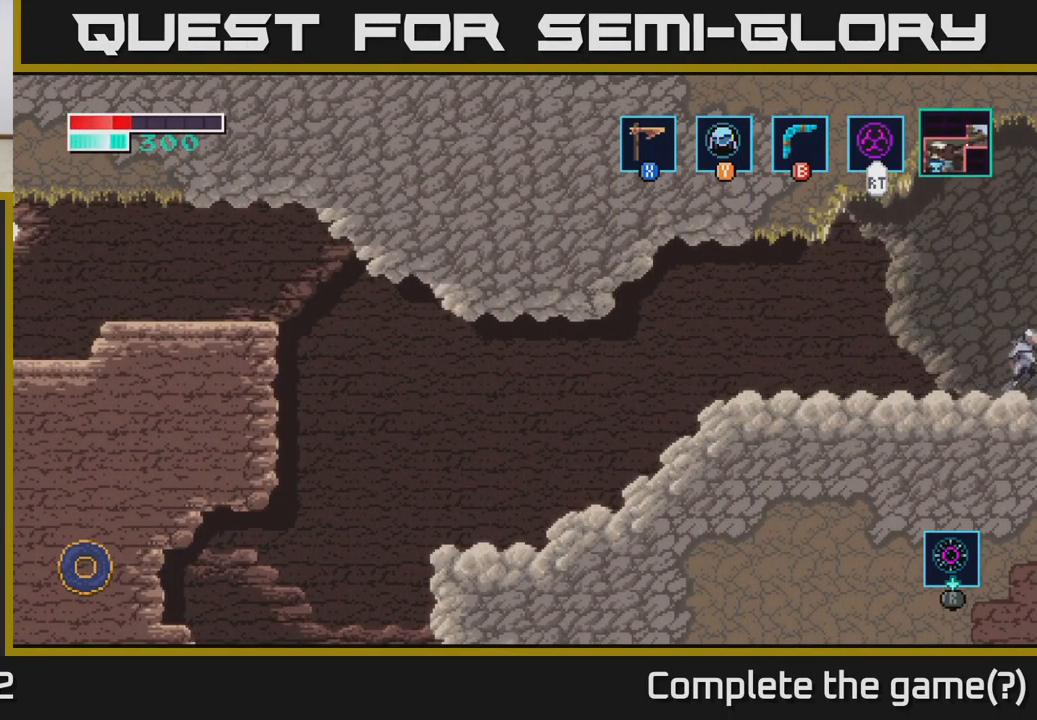
{"buttons": [], "left_stick": "right", "right_stick": "center", "events": [[134, "left_stick", "center"], [250, "left_stick", "right"]]}
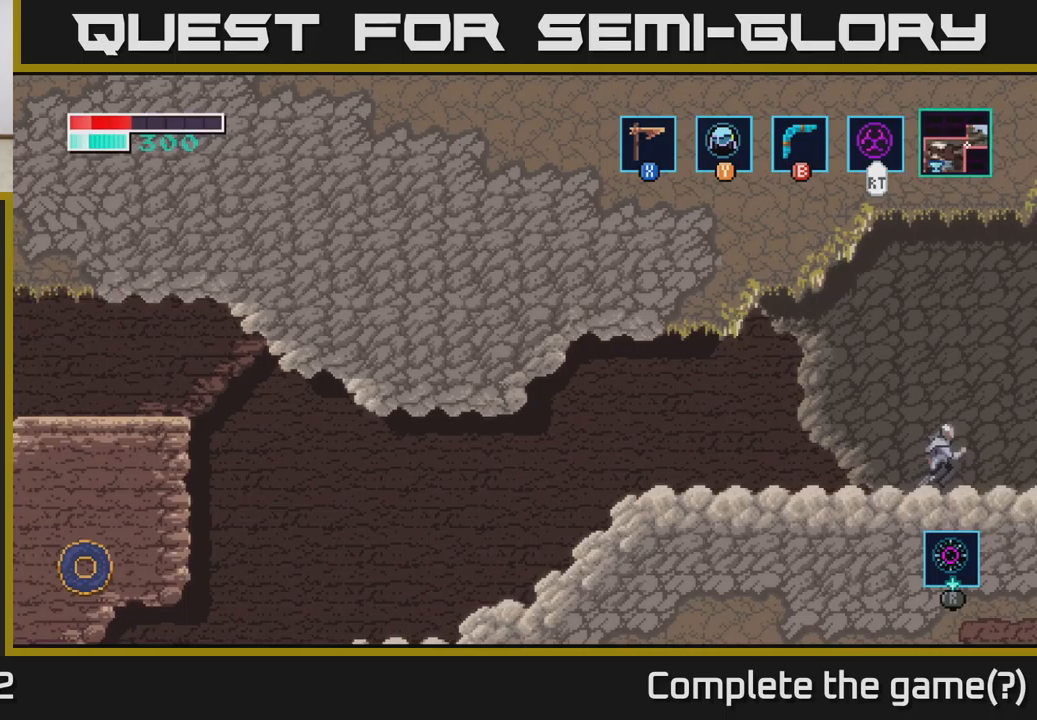
{"buttons": [], "left_stick": "right", "right_stick": "center", "events": []}
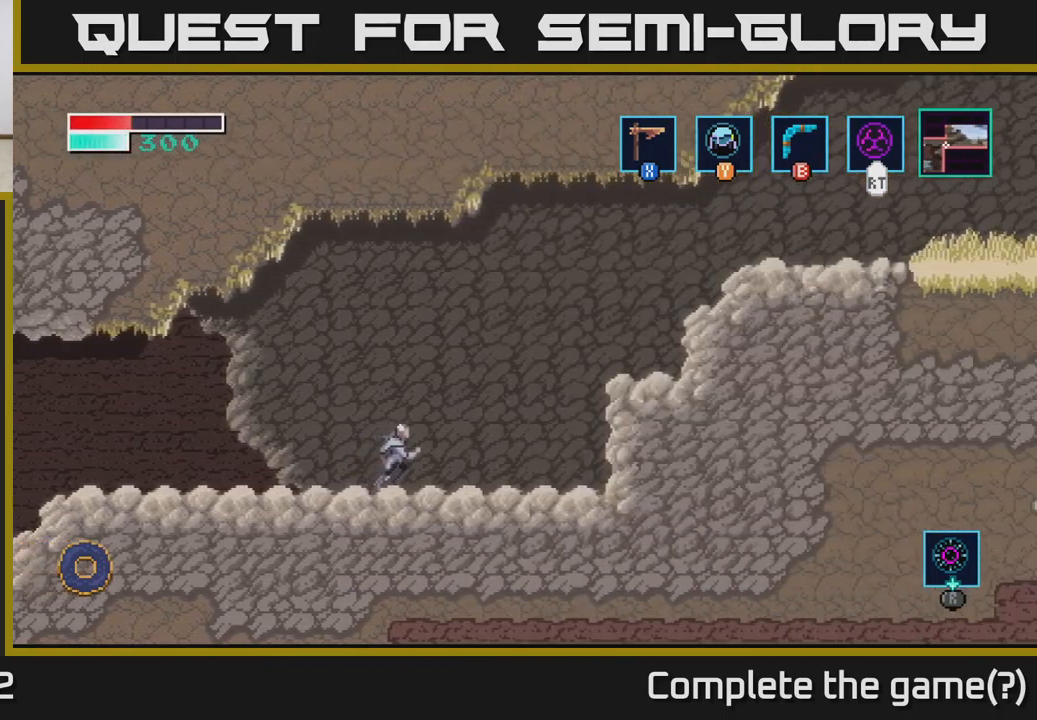
{"buttons": [], "left_stick": "right", "right_stick": "center", "events": []}
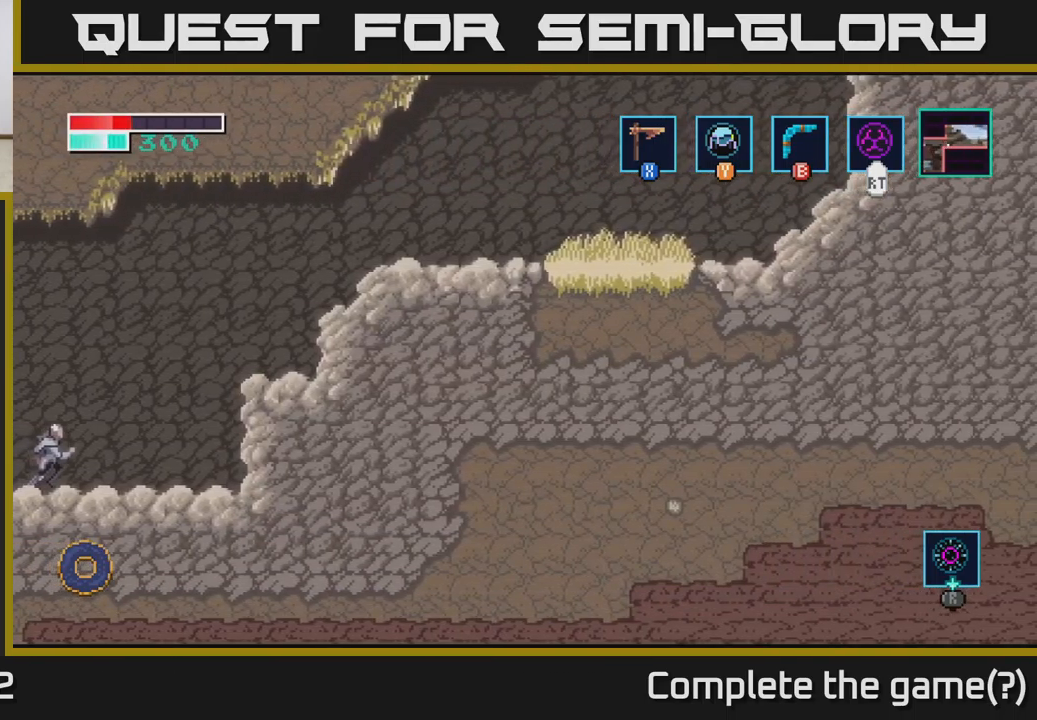
{"buttons": ["A"], "left_stick": "right", "right_stick": "center", "events": [[350, "A", "down"]]}
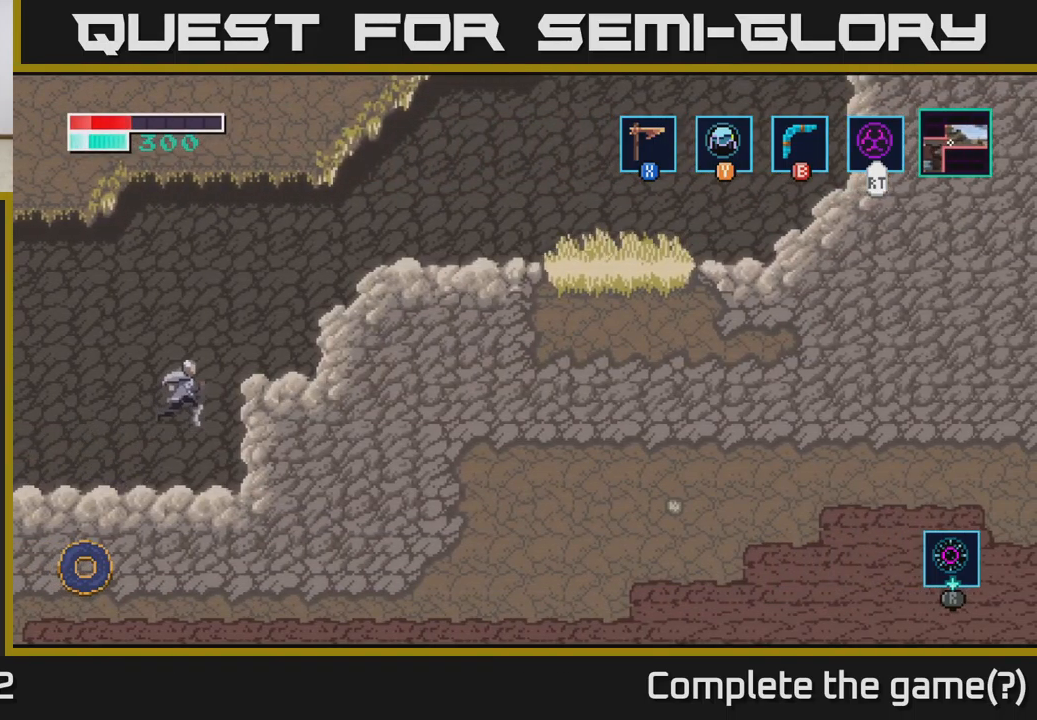
{"buttons": ["A"], "left_stick": "right", "right_stick": "center", "events": [[83, "A", "up"], [367, "A", "down"]]}